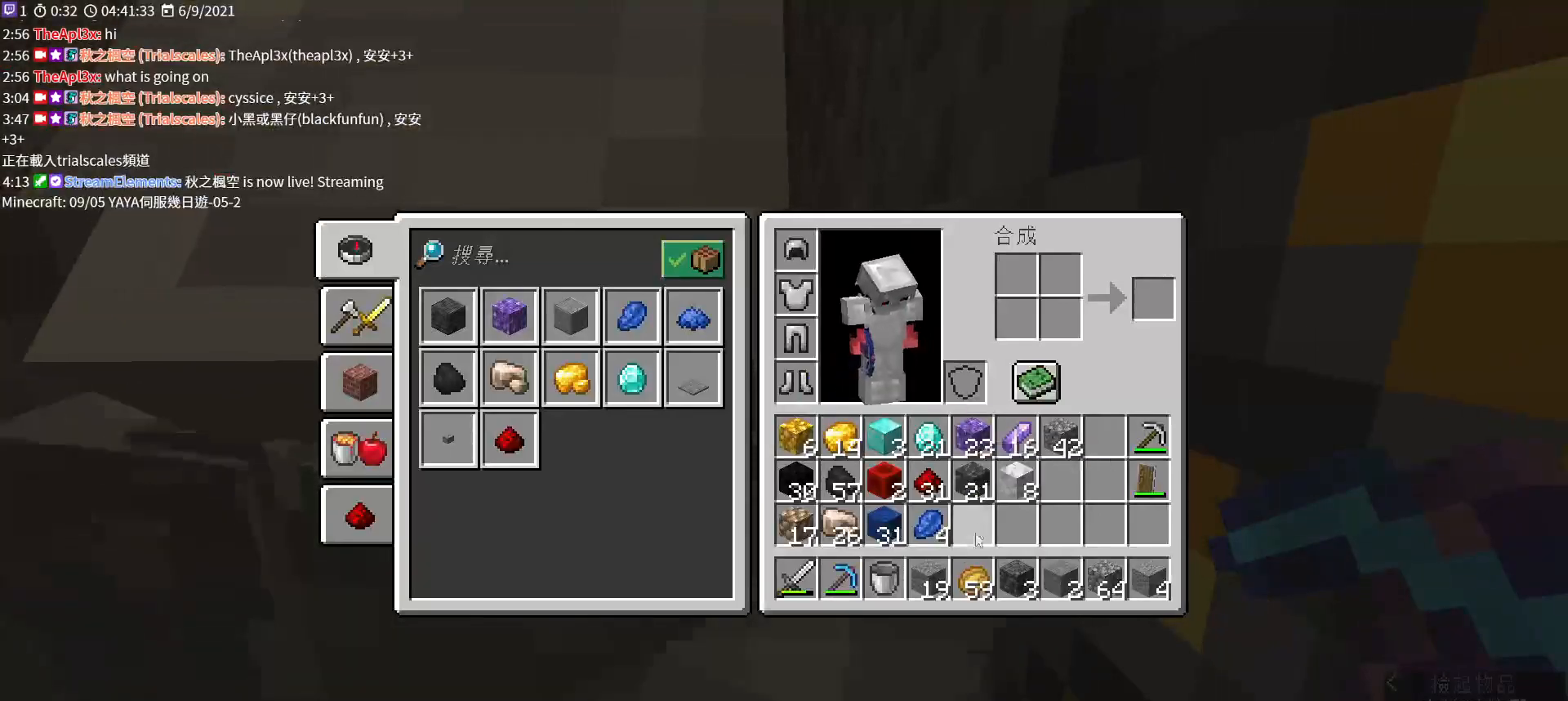
Gameplay with keyboard and mouse; each line is a JSON object with the keys and mouse buttons held at the frame after it. "events" lists presses ("down") and releases ("up") of "a", "c", "ctrl", "d", "e", "f", "q", "r", "s", "shift", "space", "tab", "v", "w", "x", "z", "mouse_left", "mouse_wheel", "mouse_right", "mouse_mb4" and "mouse_mb5" between this image and that frame as [ms after this image, input, new state], when the widget could be followed in between. "mouse_left", "mouse_wheel", "mouse_right", "mouse_mb4", "mouse_mb5" = the "left", "wheel", "right", "mb4", "mb5" buttons of the "mouse" list. No other keys are recorded. Fast repeated clicks can show as one long hold. "wheel" means that the mouse wheel is clicked or scrolled. Not read: mouse_move.
{"keys": [], "mouse": [], "events": [[233, "e", "down"], [233, "shift", "up"], [333, "e", "up"]]}
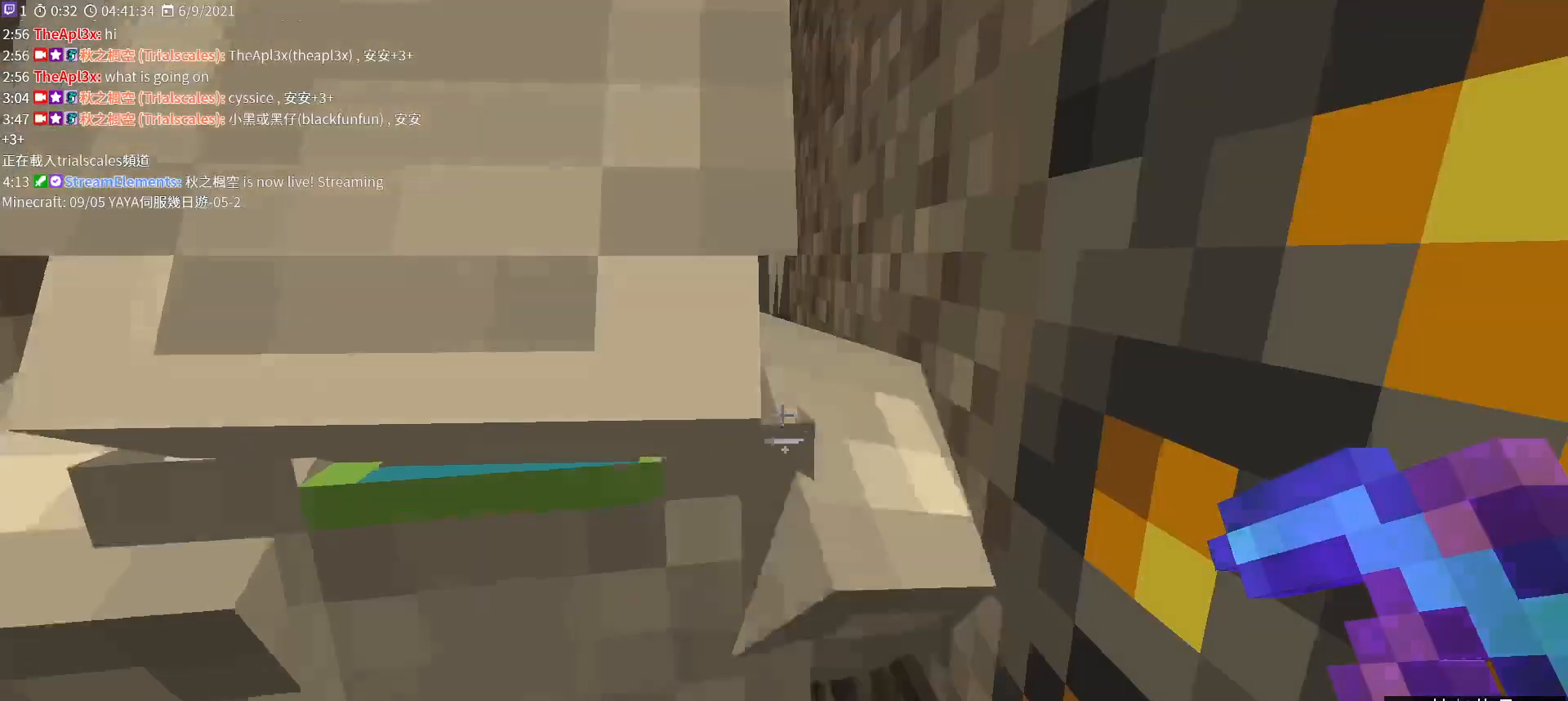
{"keys": ["a"], "mouse": [], "events": [[67, "s", "down"], [267, "s", "up"], [500, "a", "down"]]}
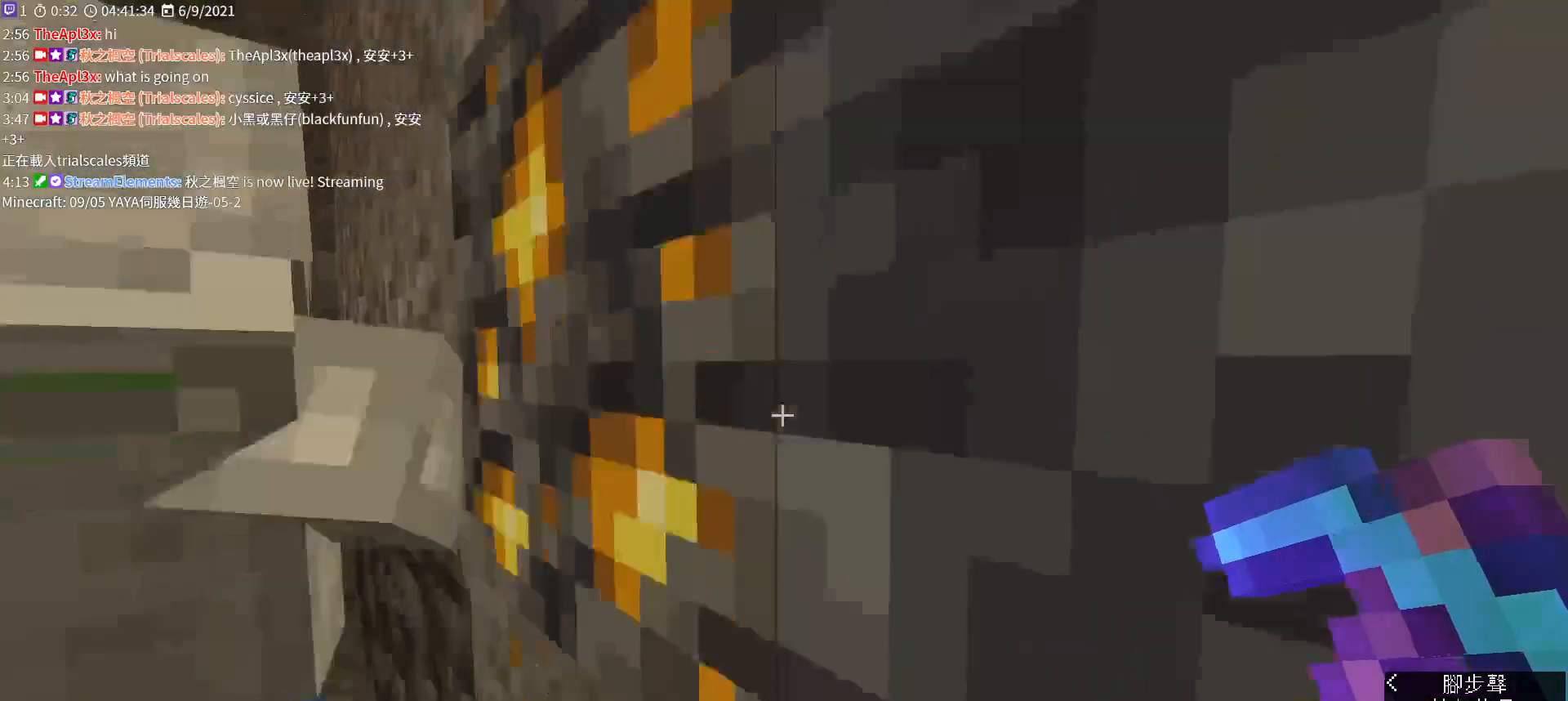
{"keys": [], "mouse": ["left"], "events": [[133, "a", "up"], [433, "mouse_left", "down"]]}
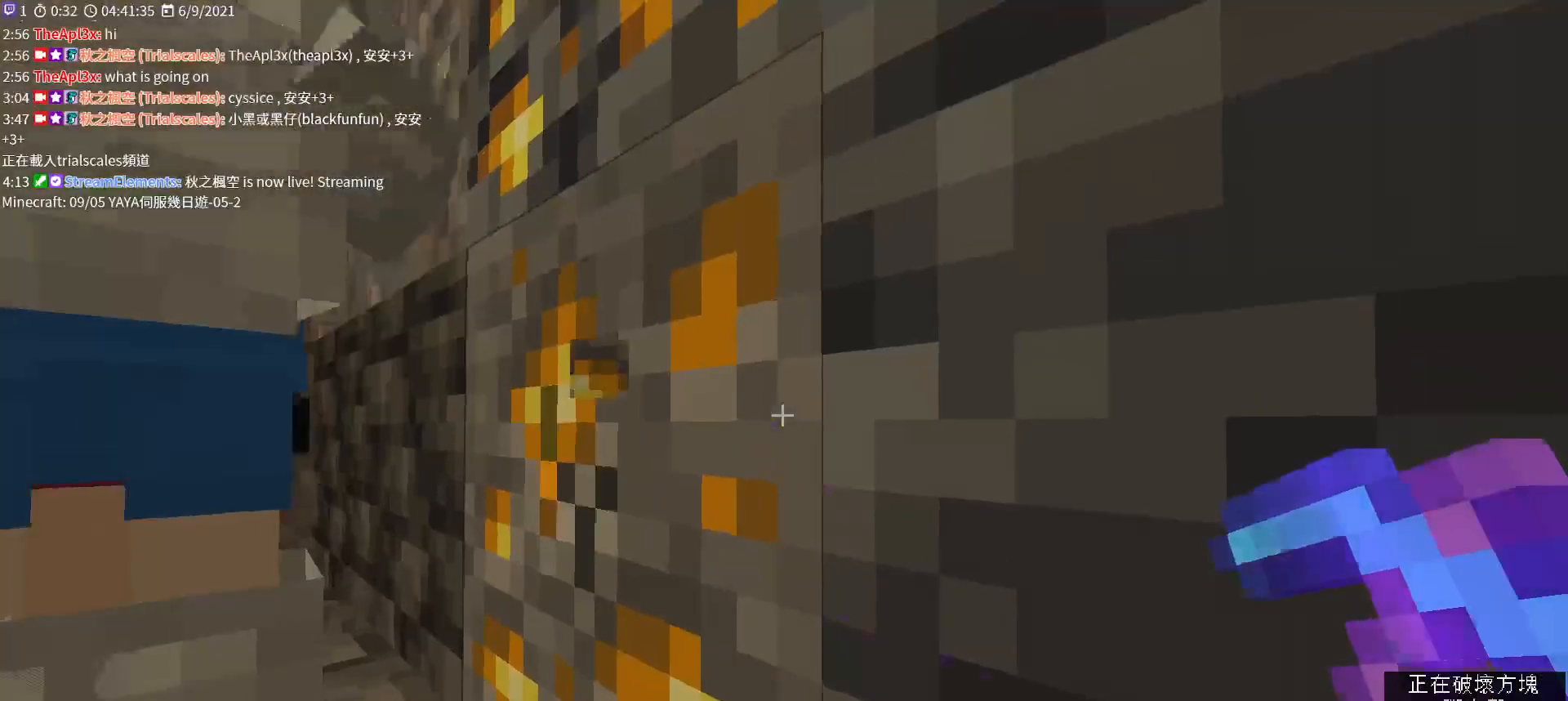
{"keys": [], "mouse": ["left"], "events": []}
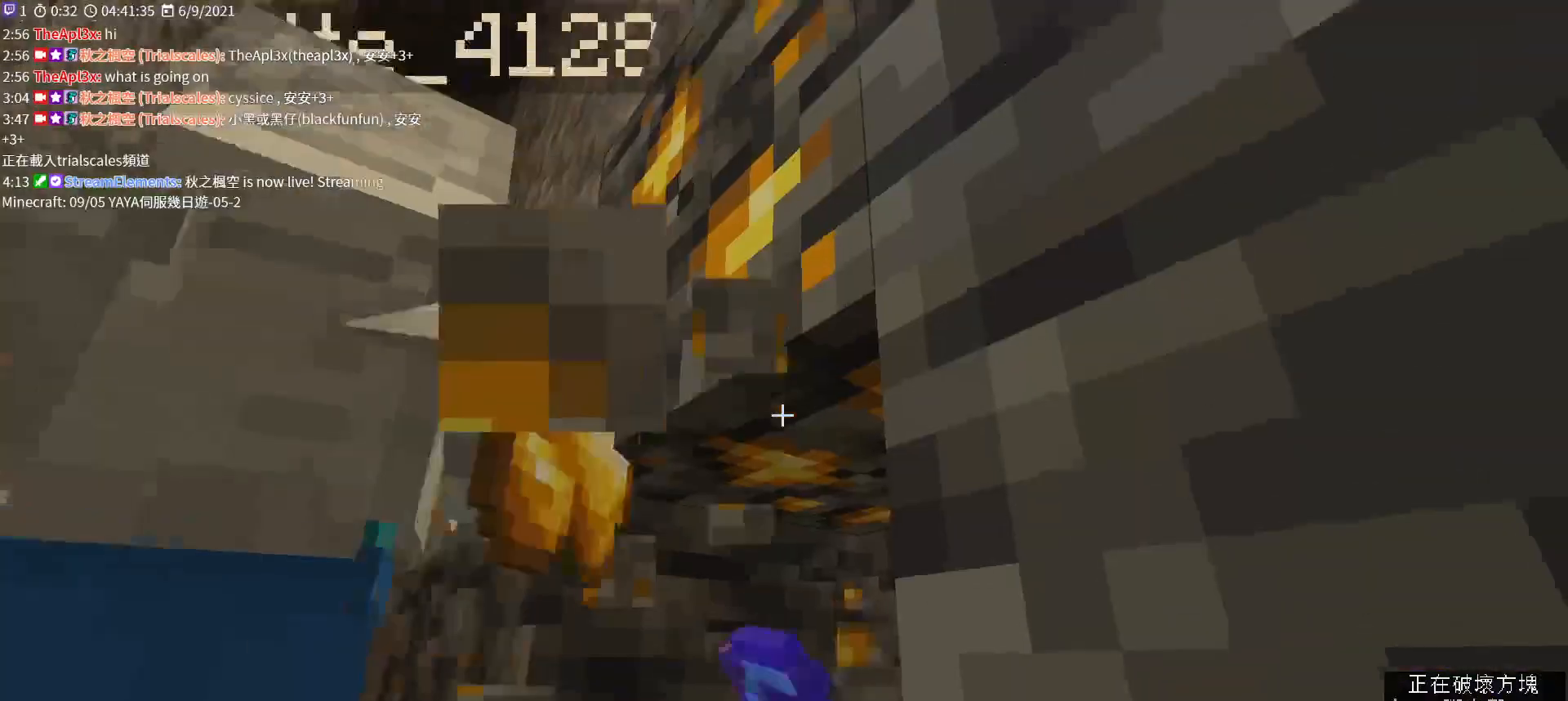
{"keys": ["a"], "mouse": [], "events": [[167, "w", "down"], [233, "space", "down"], [267, "a", "down"], [300, "mouse_left", "up"], [367, "space", "up"], [400, "w", "up"]]}
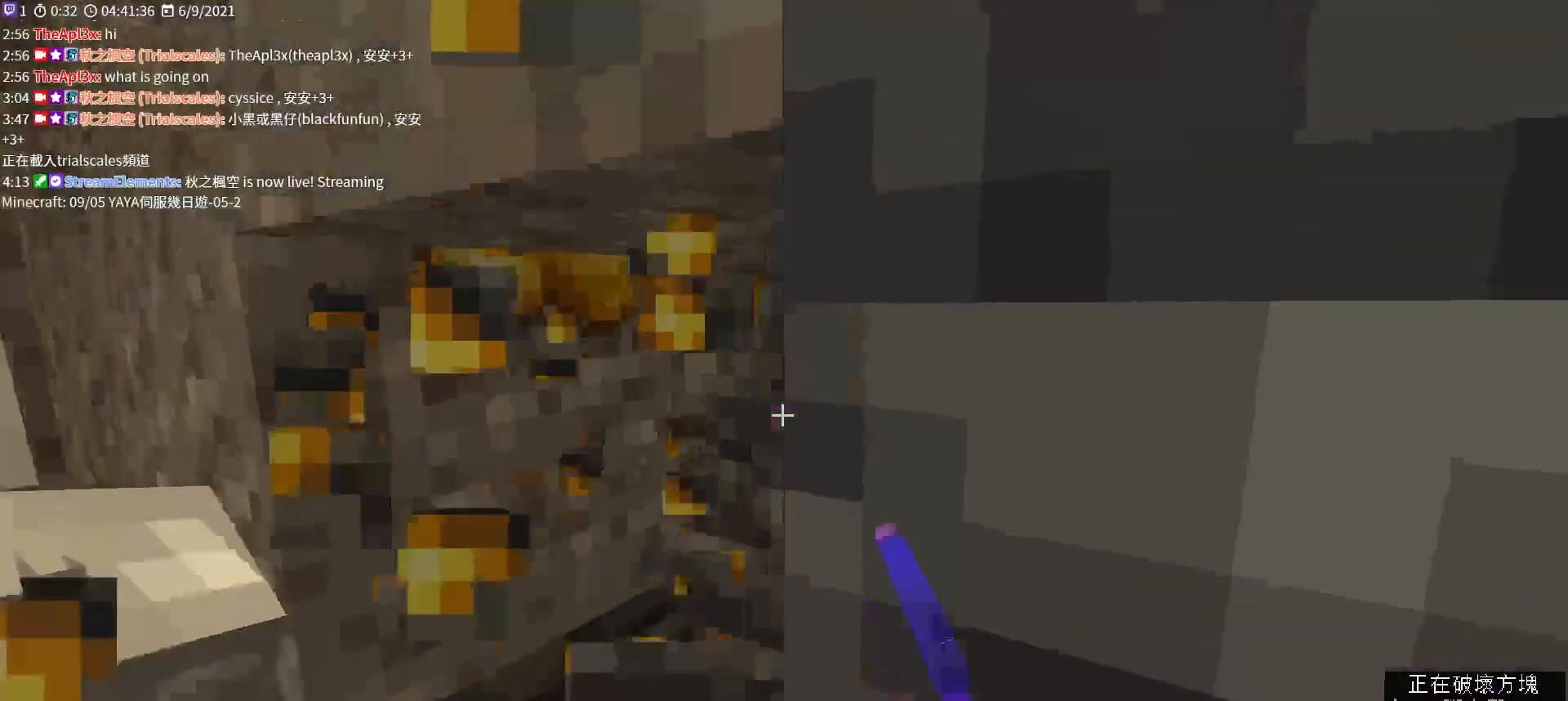
{"keys": [], "mouse": [], "events": [[67, "a", "up"], [333, "w", "down"], [467, "w", "up"]]}
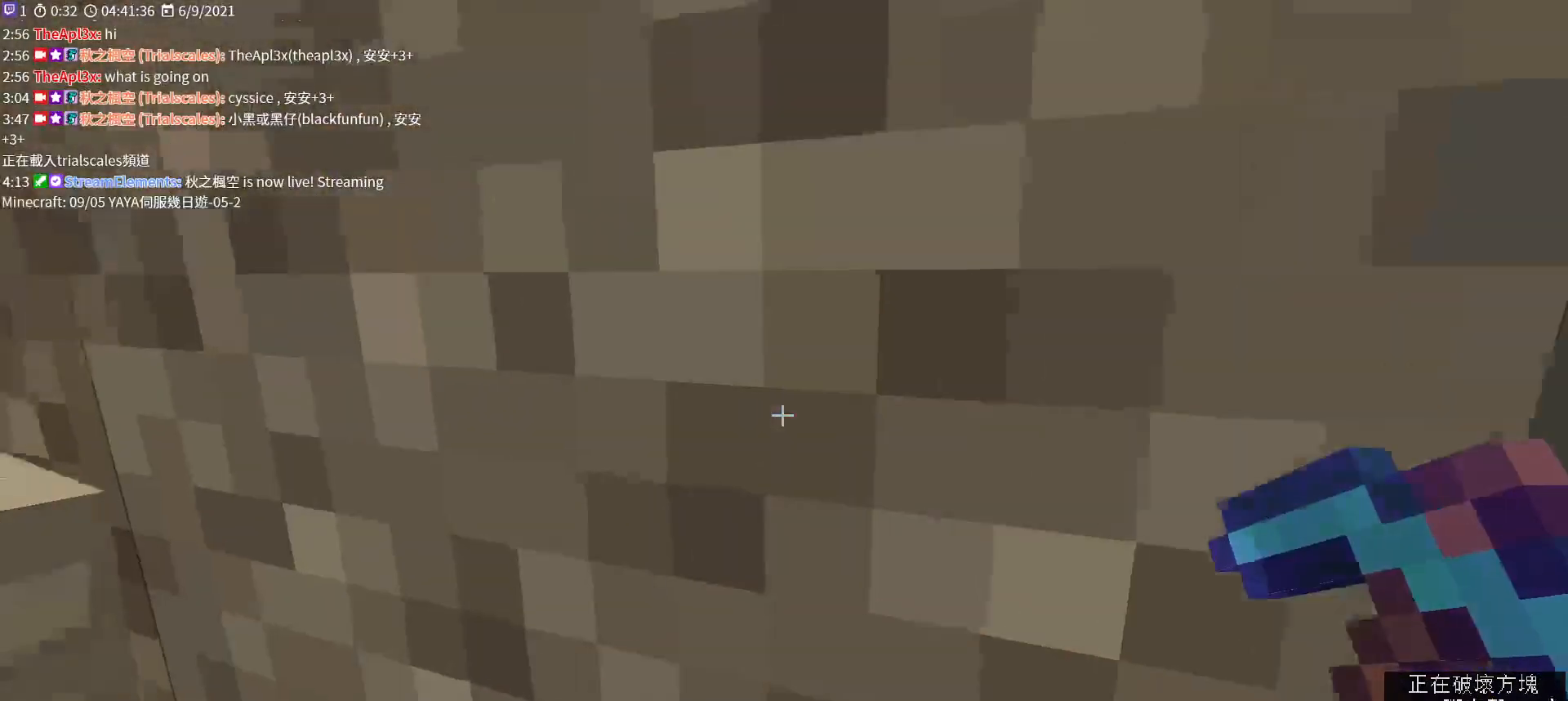
{"keys": ["s"], "mouse": [], "events": [[467, "s", "down"]]}
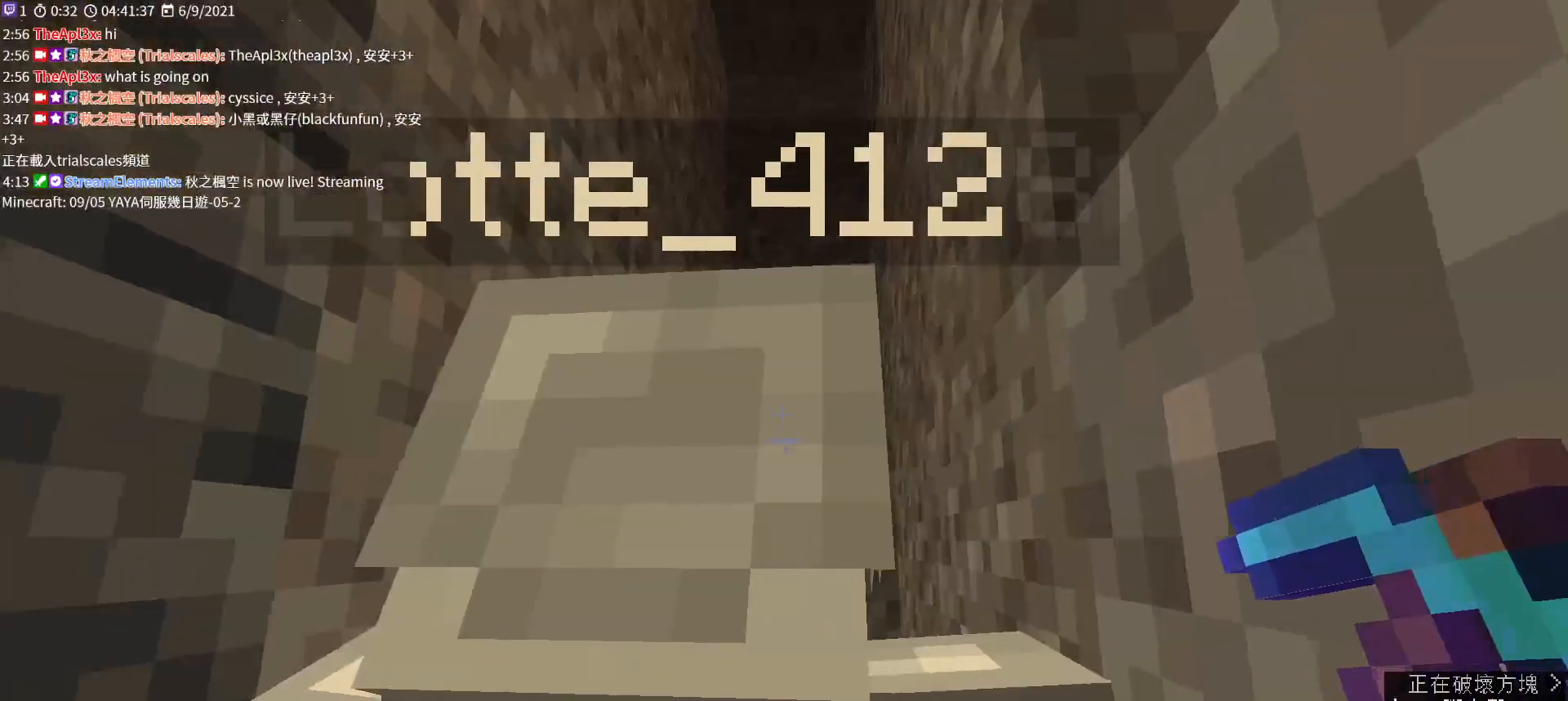
{"keys": ["s"], "mouse": [], "events": [[67, "space", "down"], [400, "space", "up"]]}
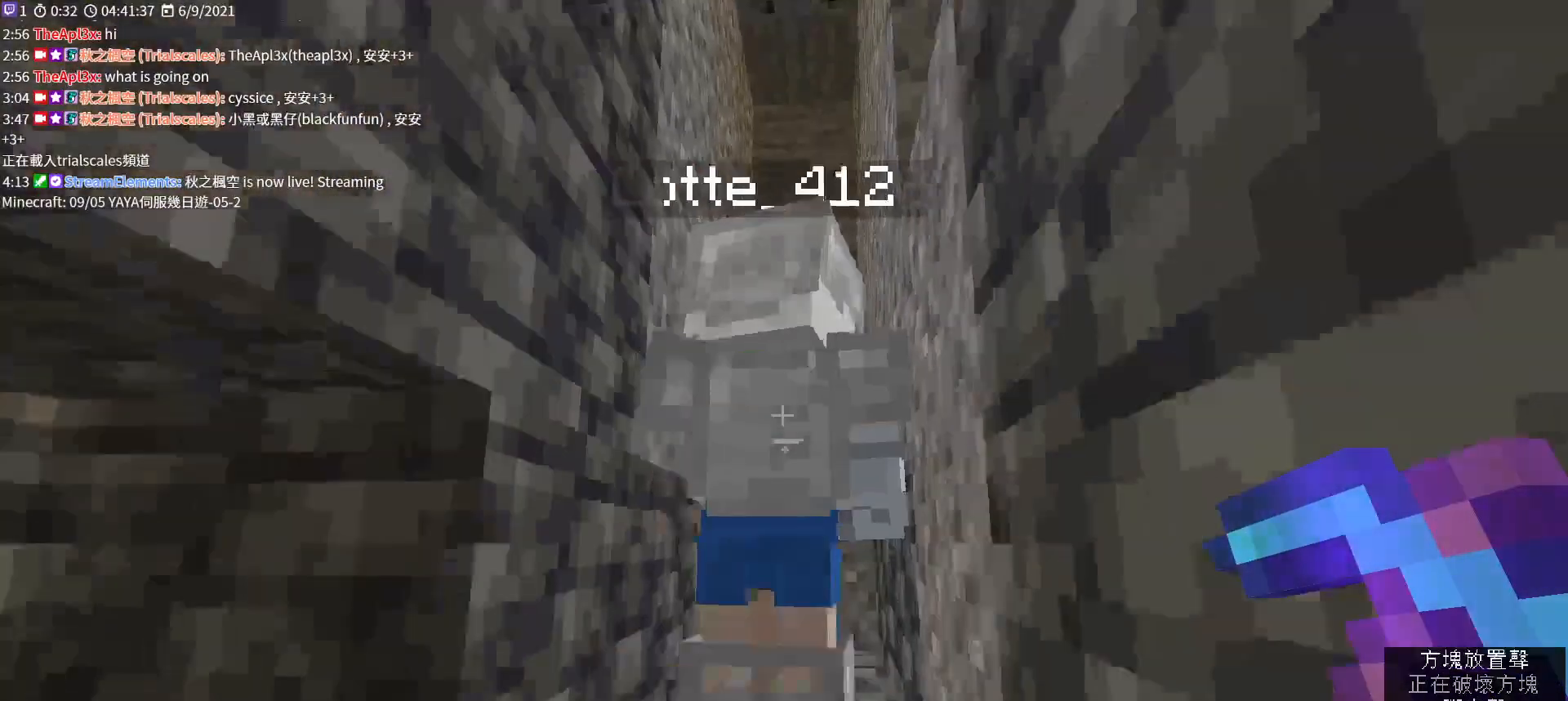
{"keys": [], "mouse": [], "events": [[133, "space", "down"], [367, "space", "up"], [433, "s", "up"]]}
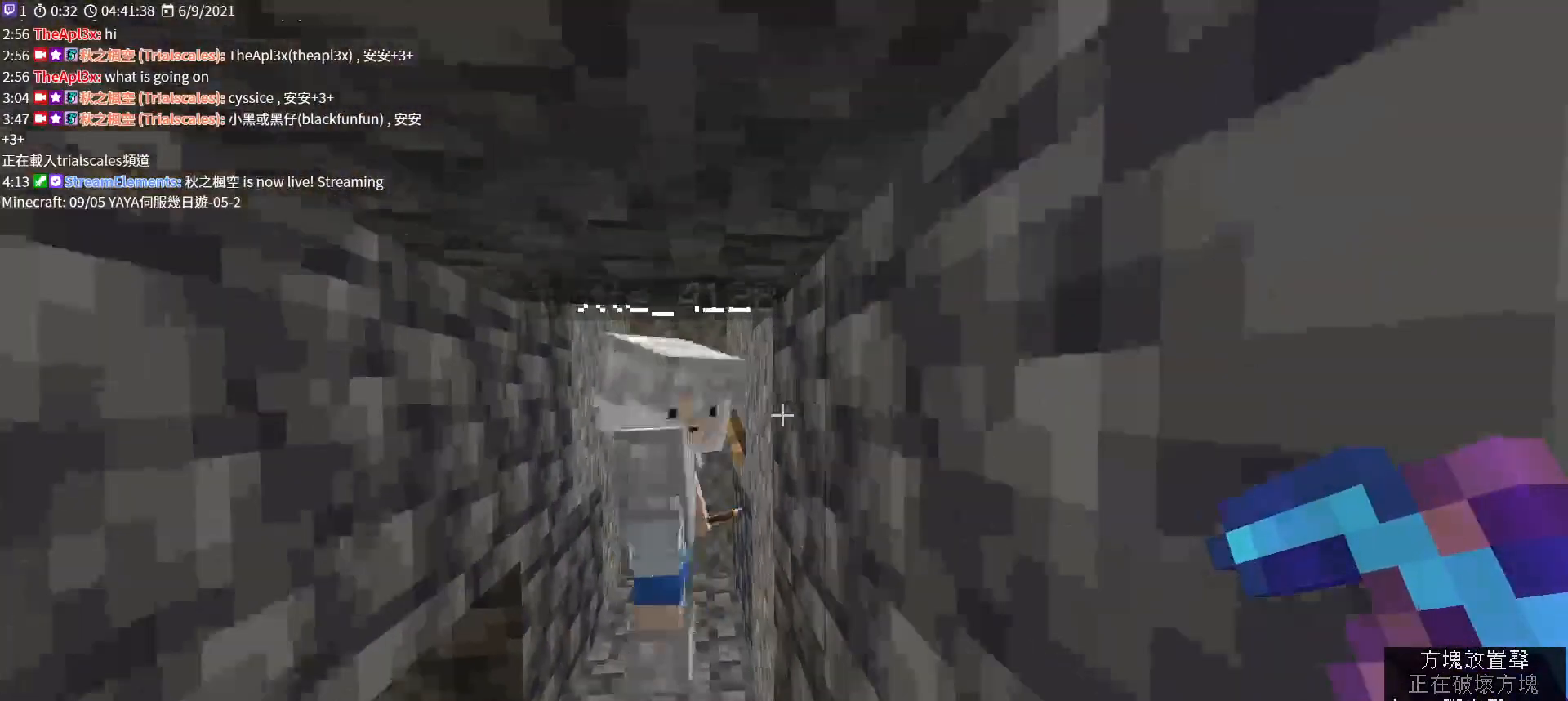
{"keys": ["w"], "mouse": [], "events": [[400, "w", "down"]]}
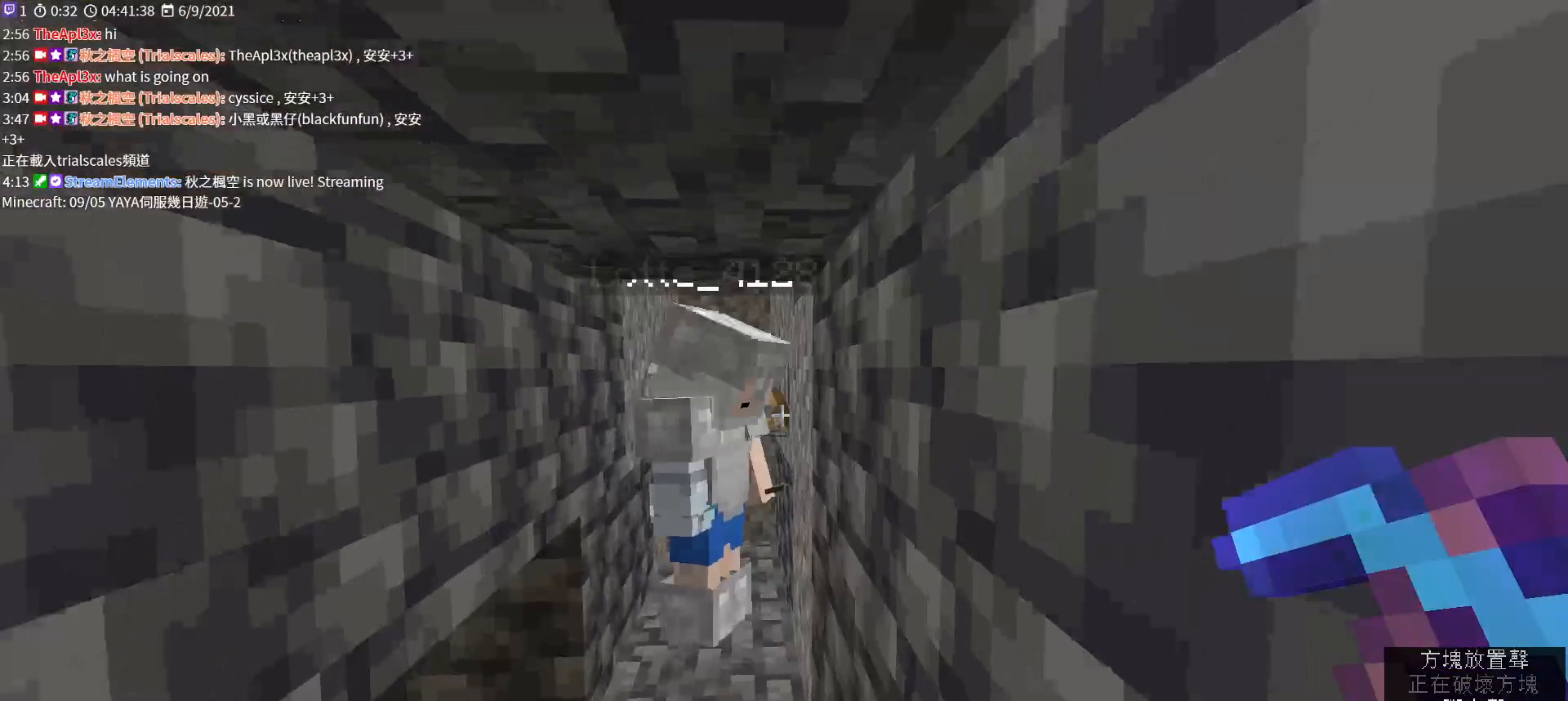
{"keys": [], "mouse": [], "events": [[100, "w", "up"]]}
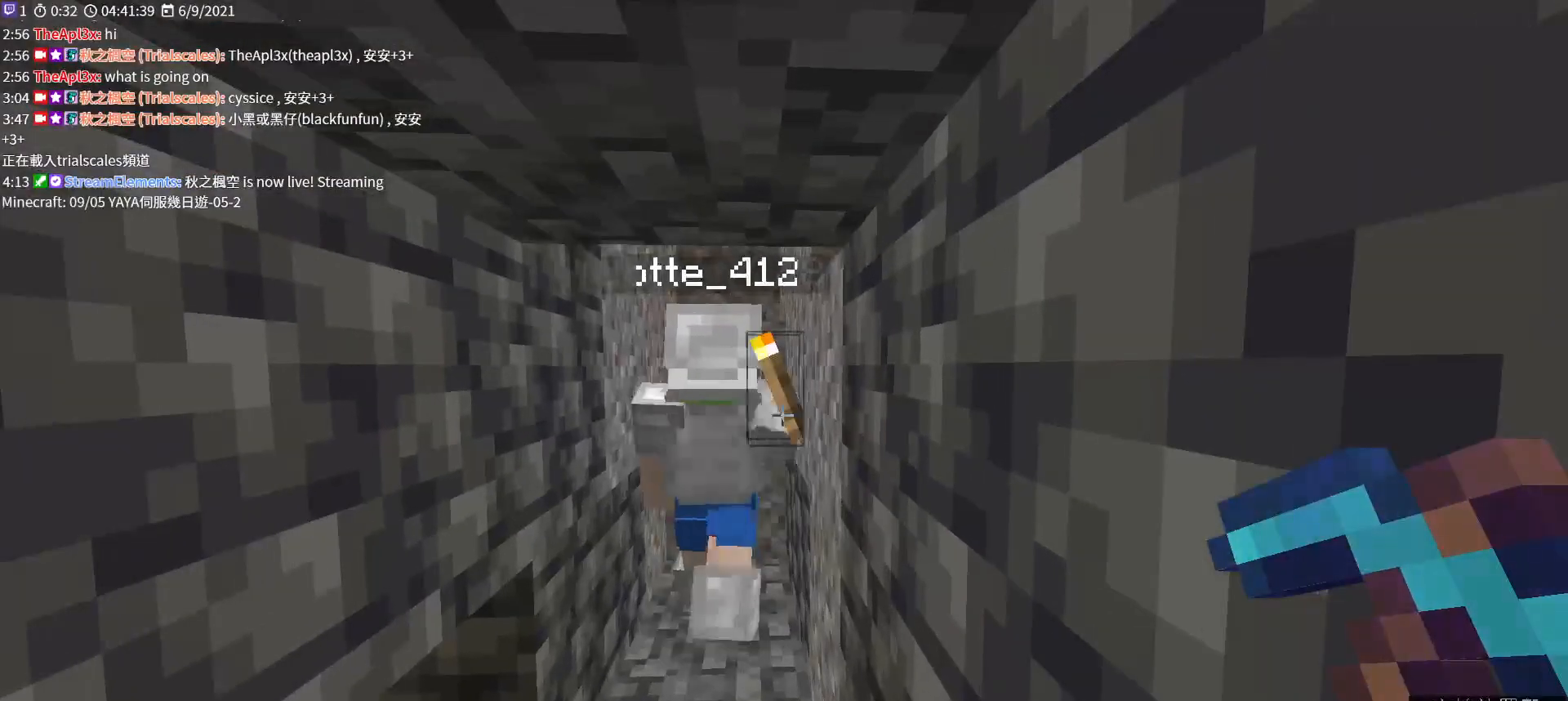
{"keys": [], "mouse": [], "events": []}
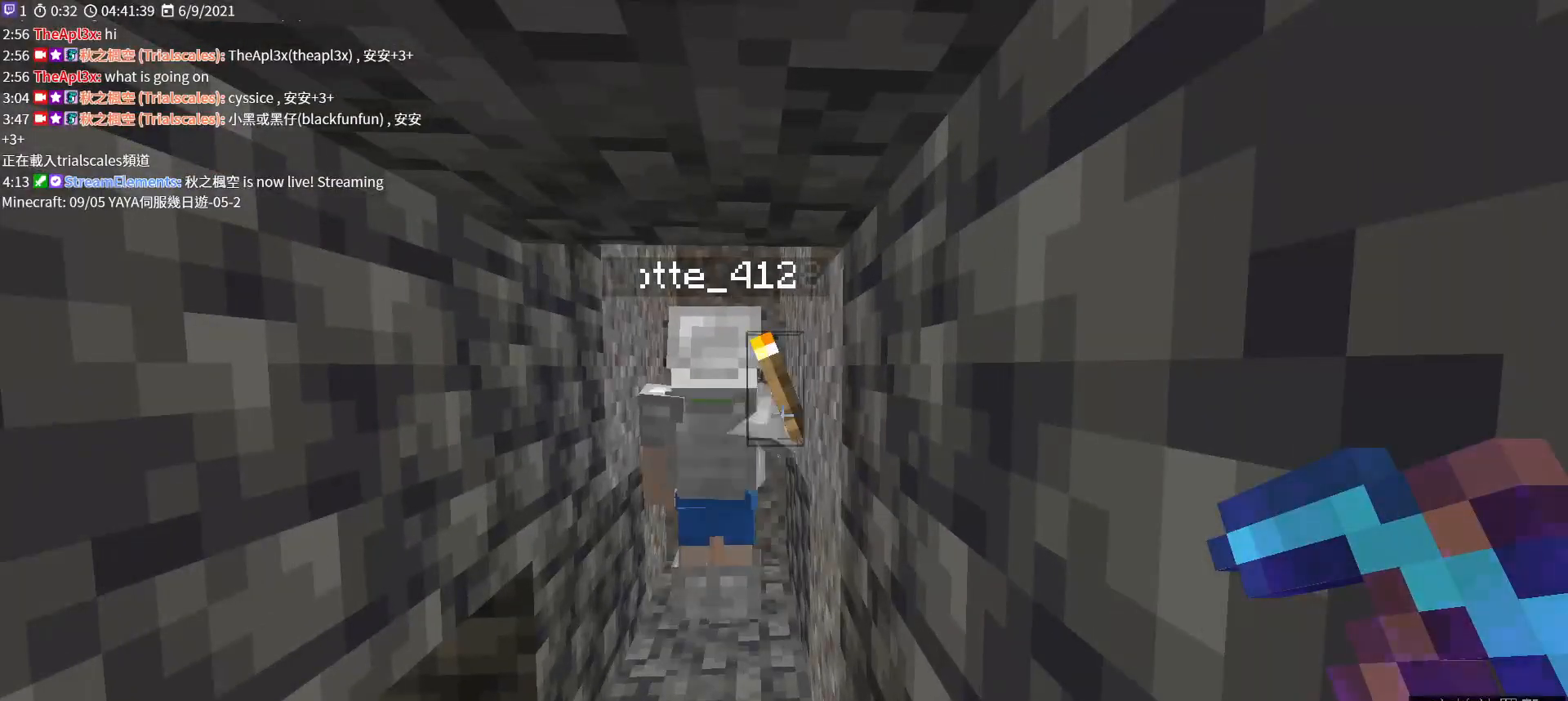
{"keys": [], "mouse": [], "events": []}
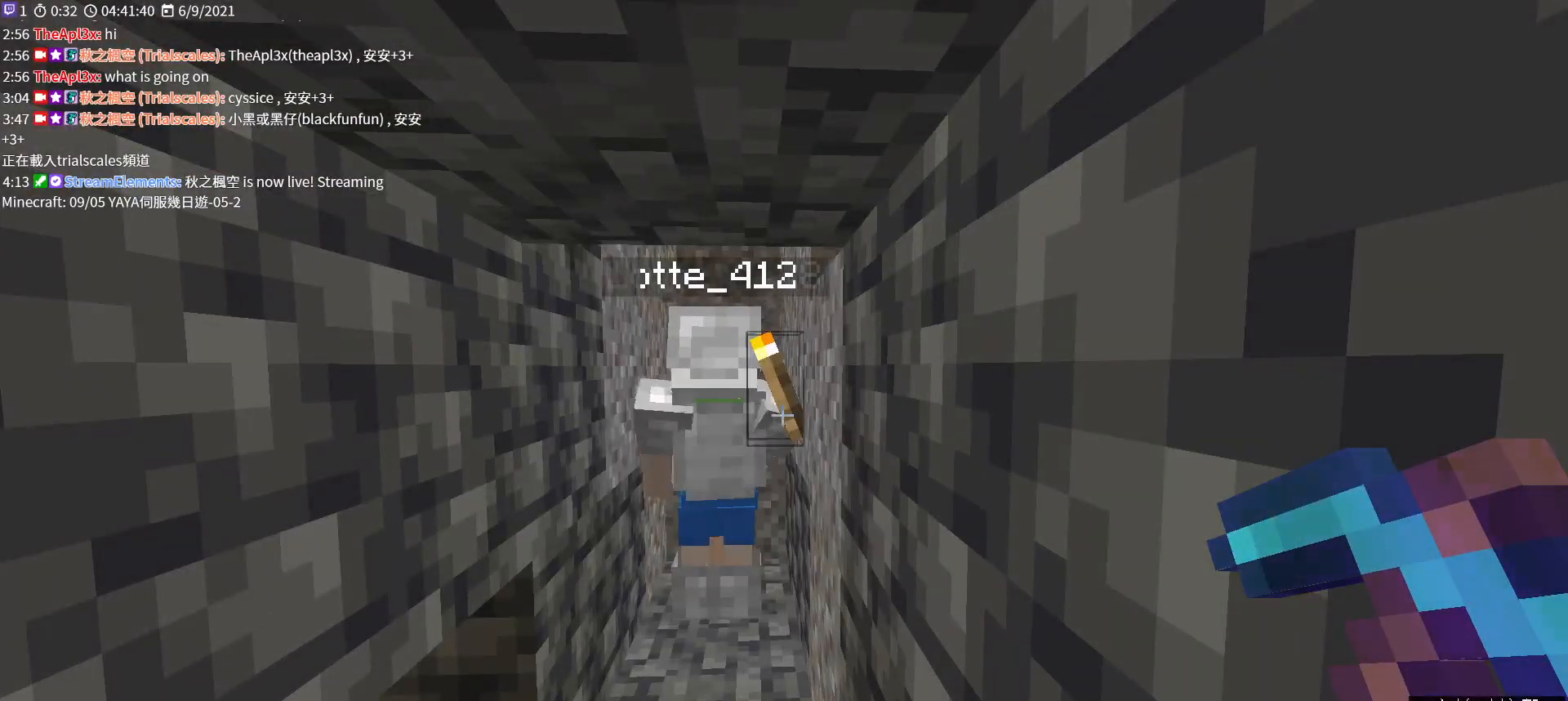
{"keys": [], "mouse": [], "events": []}
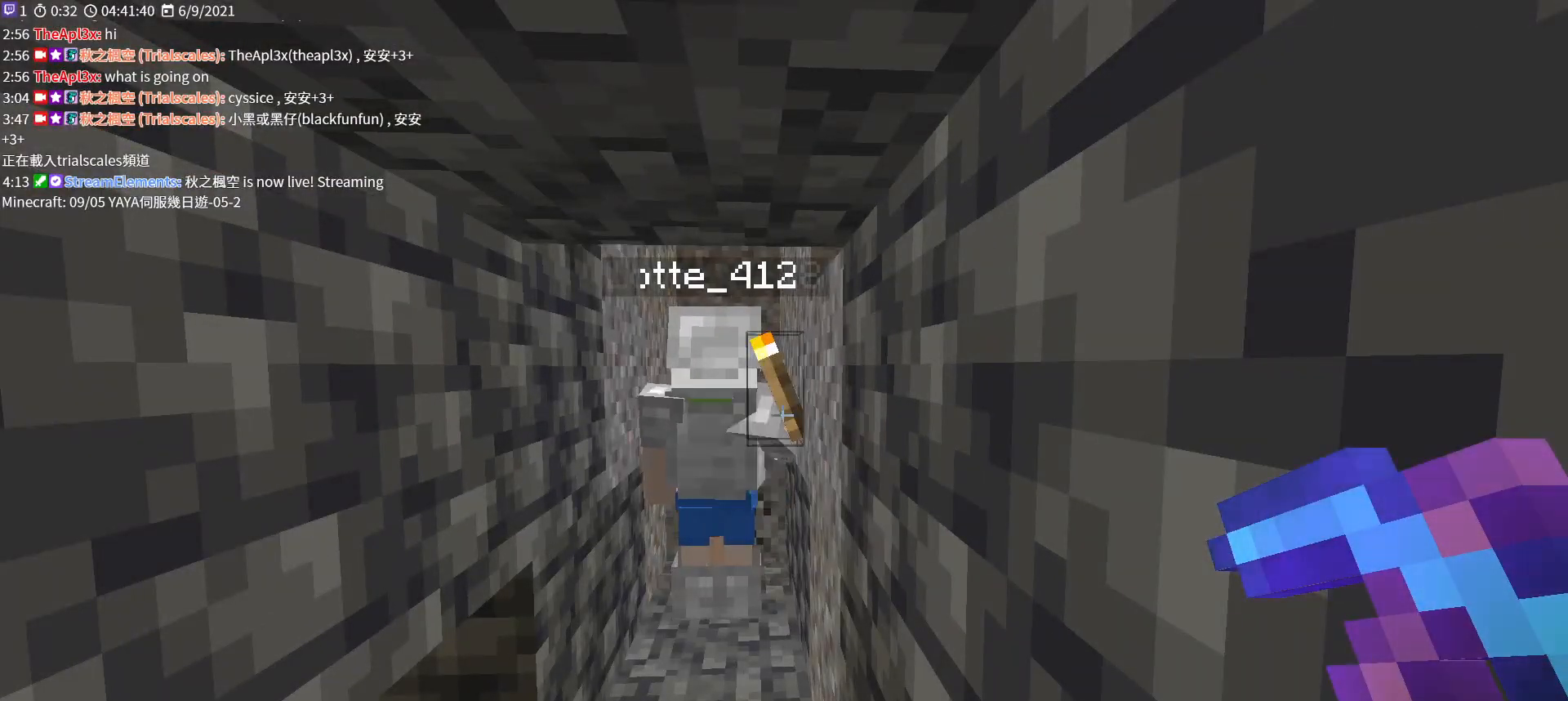
{"keys": [], "mouse": [], "events": []}
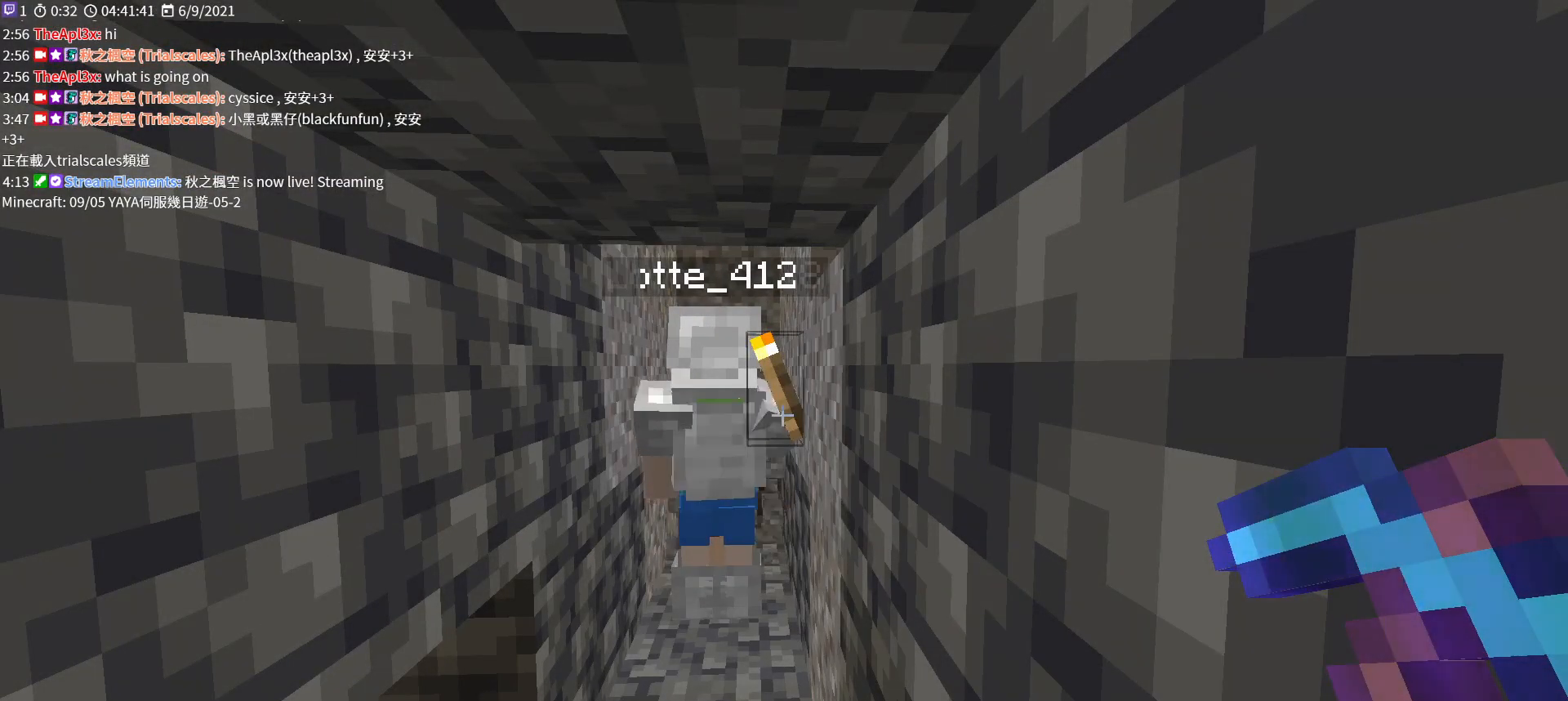
{"keys": [], "mouse": [], "events": []}
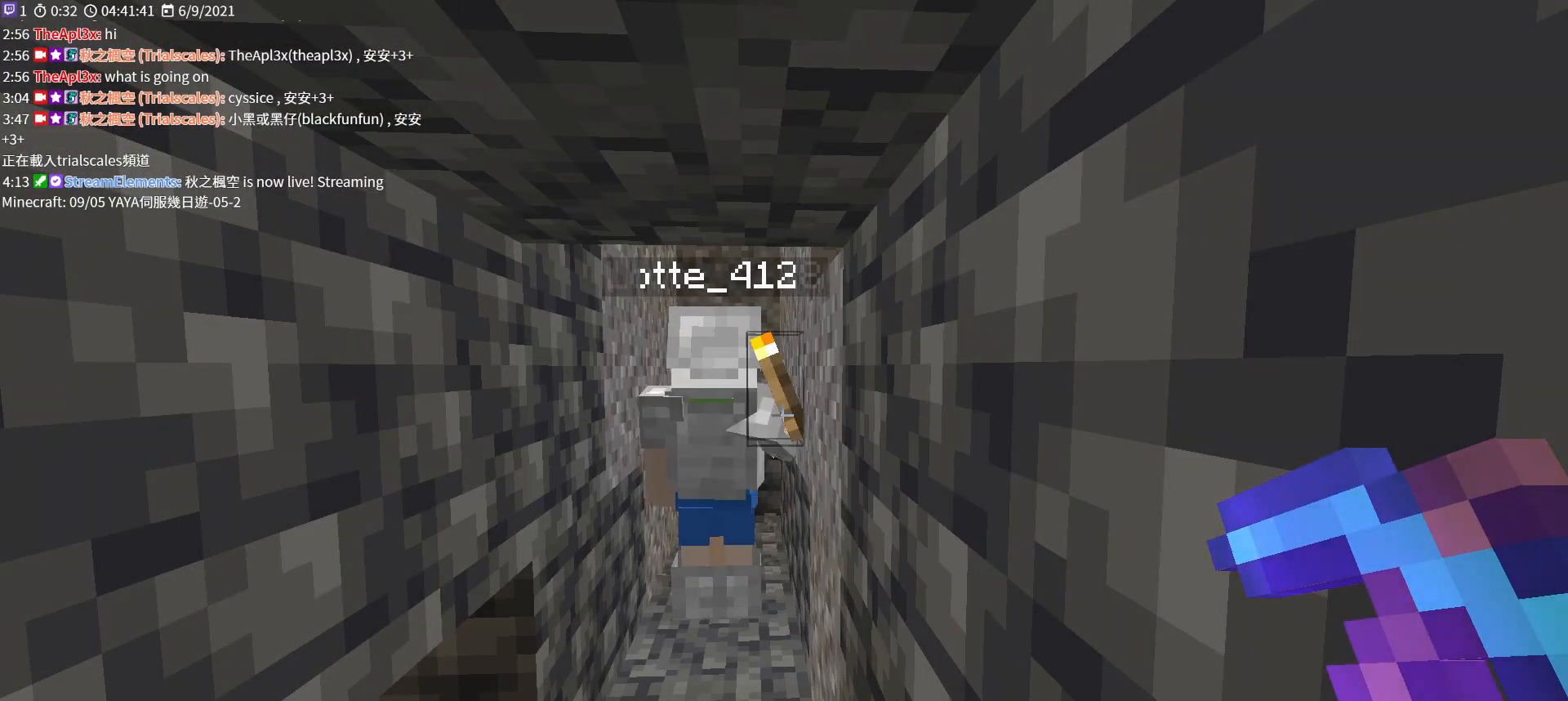
{"keys": ["w"], "mouse": [], "events": [[333, "w", "down"]]}
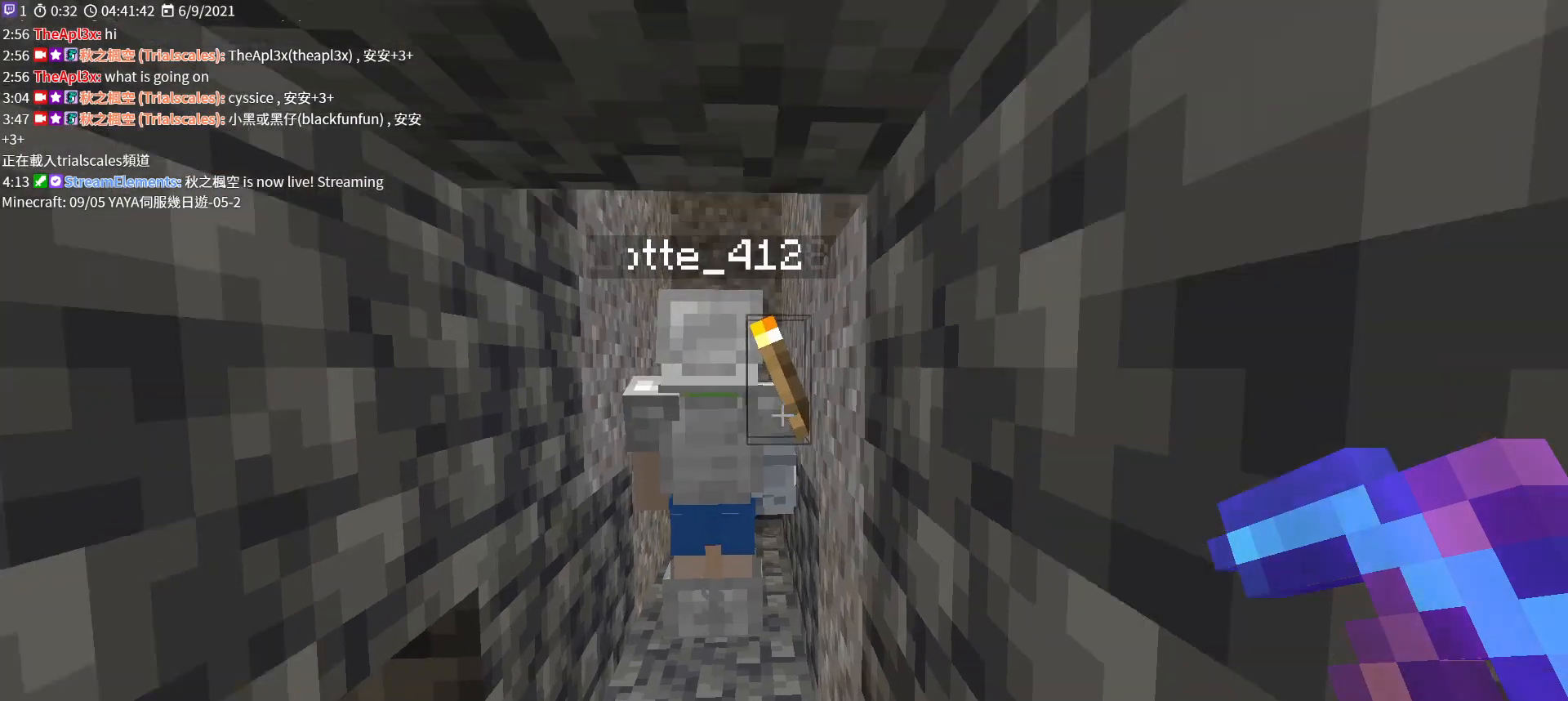
{"keys": ["space"], "mouse": [], "events": [[100, "w", "up"], [400, "space", "down"]]}
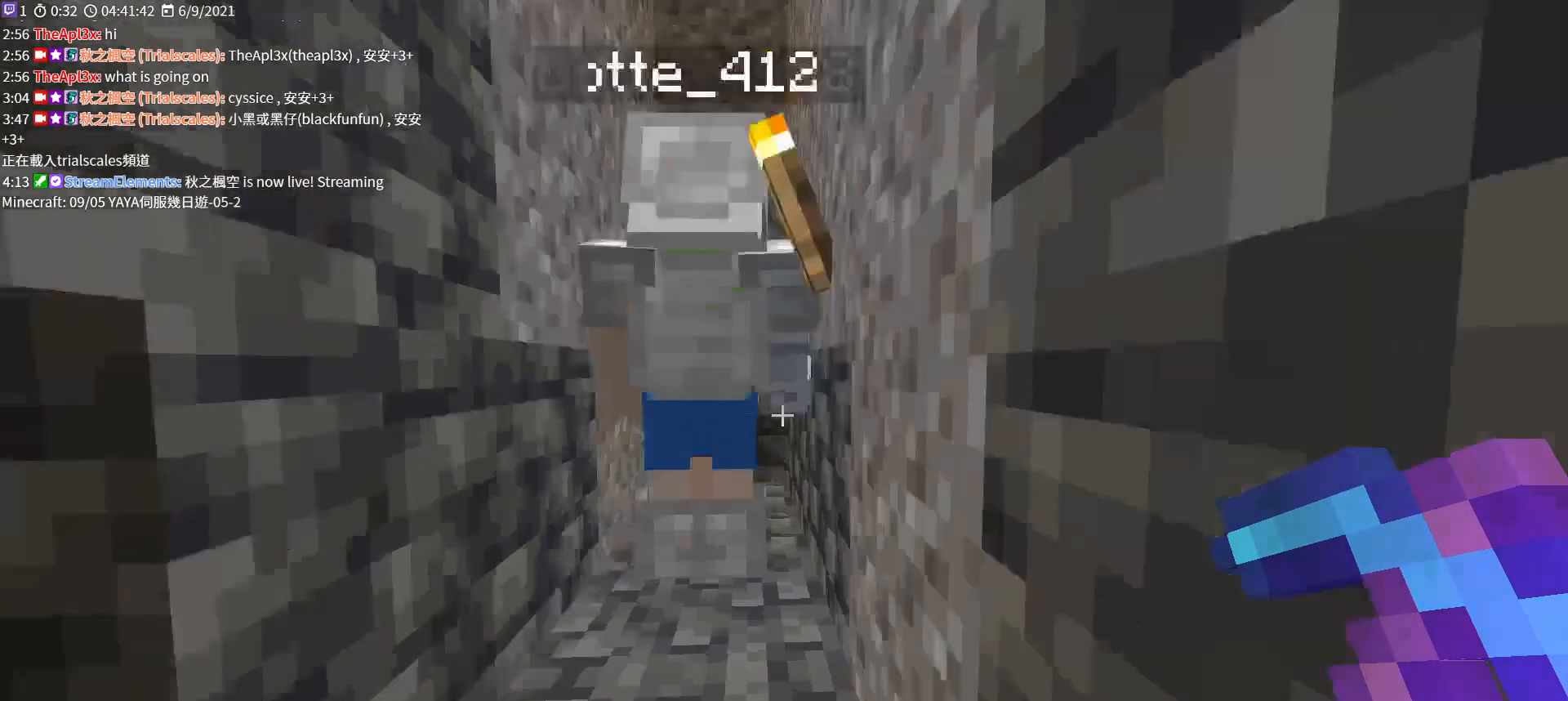
{"keys": [], "mouse": [], "events": [[33, "w", "down"], [167, "space", "up"], [267, "w", "up"]]}
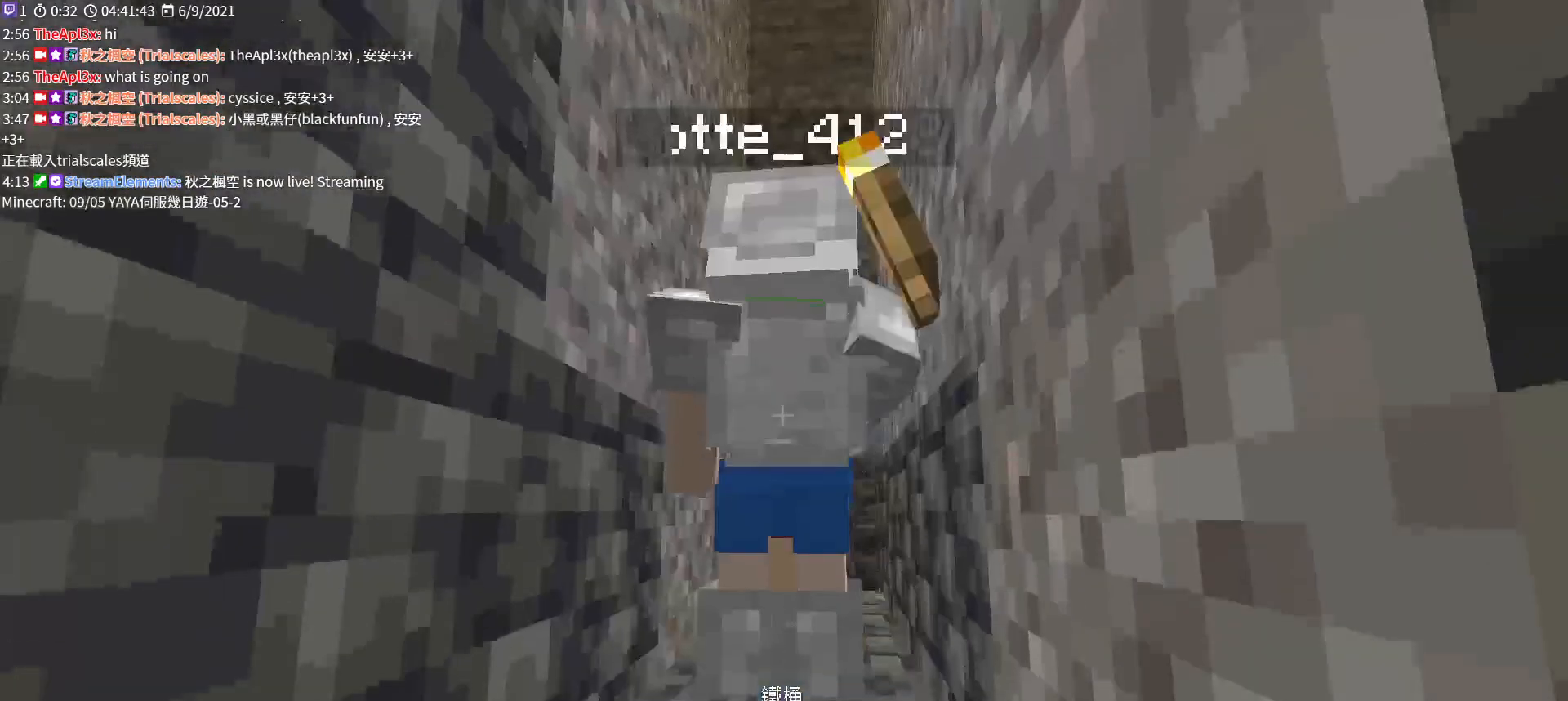
{"keys": ["w"], "mouse": [], "events": [[233, "w", "down"], [267, "space", "down"], [433, "space", "up"]]}
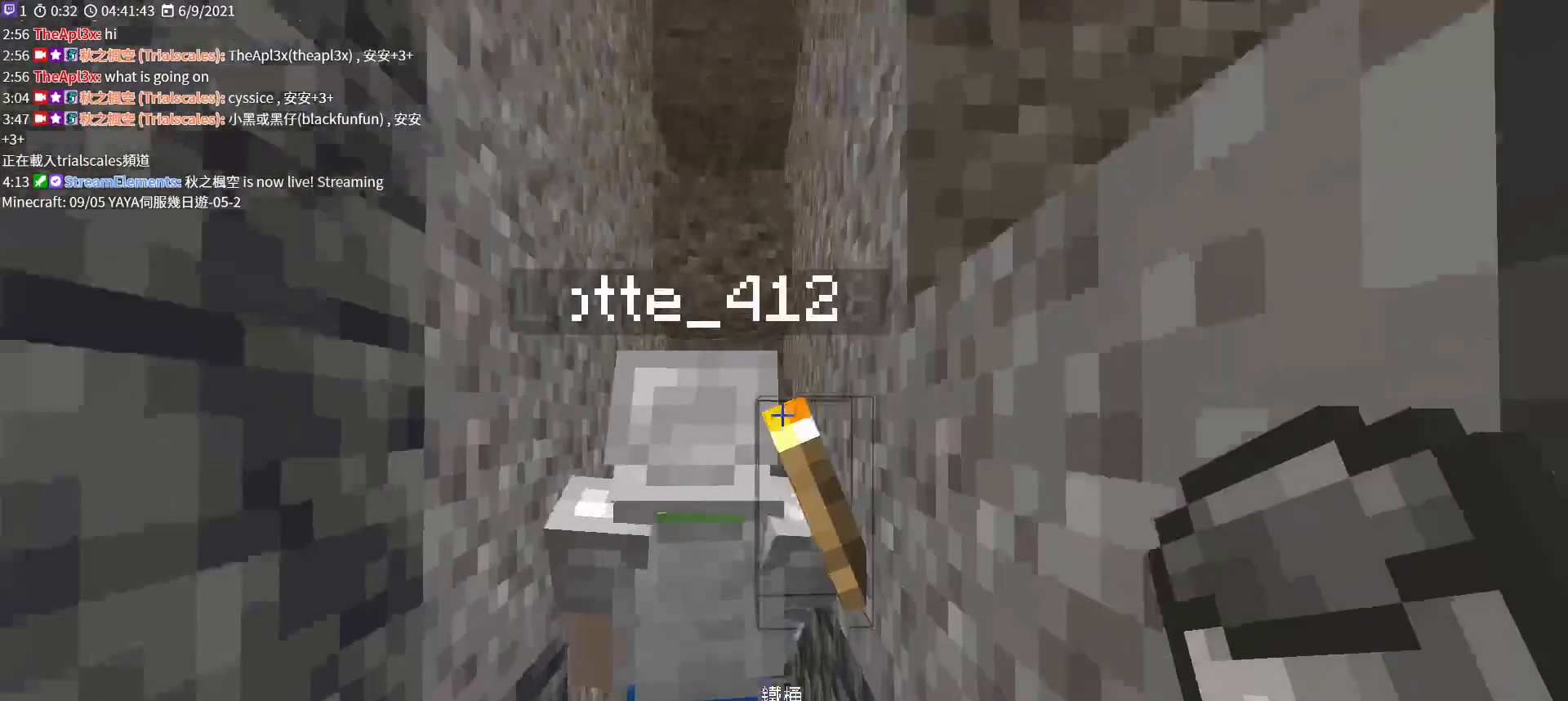
{"keys": [], "mouse": [], "events": [[100, "w", "up"], [333, "w", "down"], [500, "w", "up"]]}
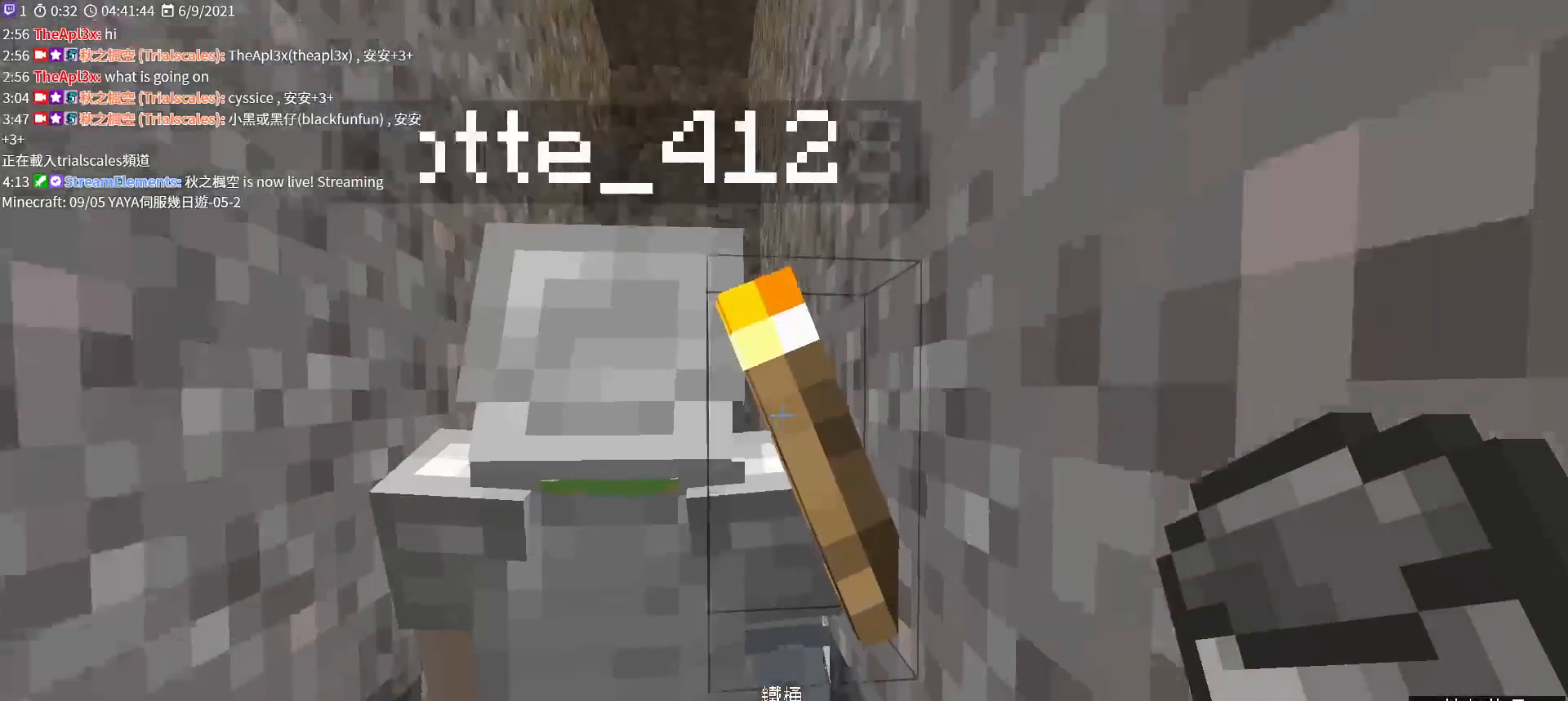
{"keys": [], "mouse": [], "events": []}
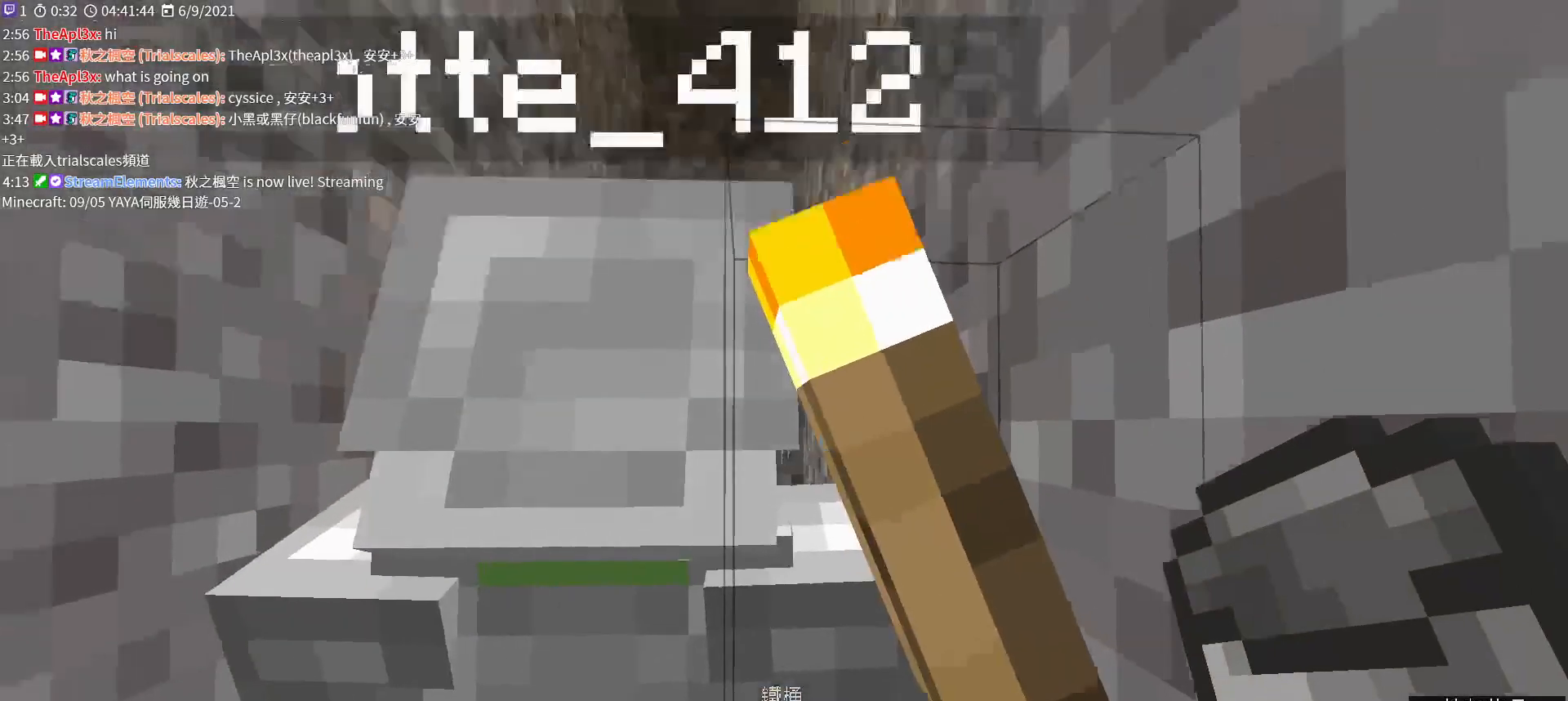
{"keys": [], "mouse": [], "events": [[167, "s", "down"], [267, "s", "up"]]}
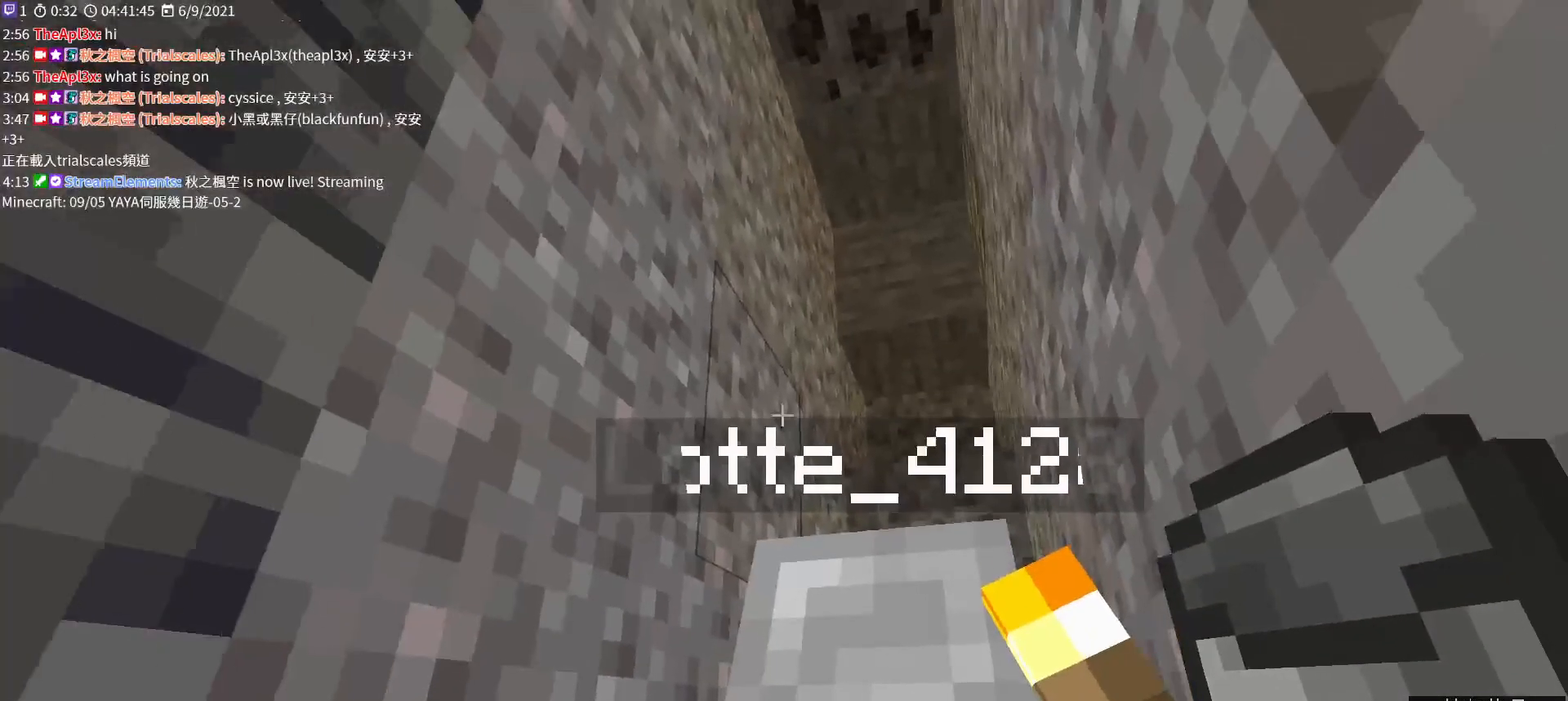
{"keys": [], "mouse": [], "events": []}
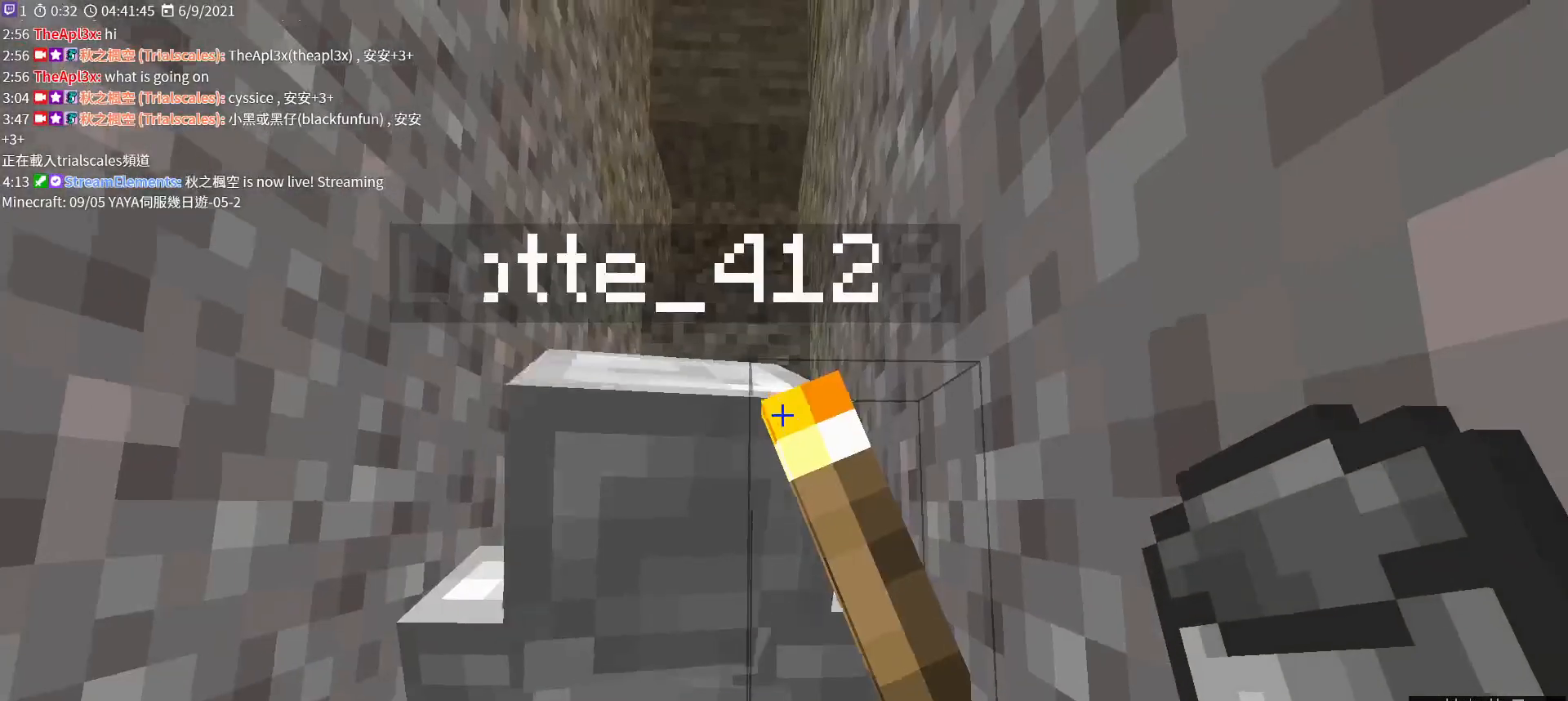
{"keys": ["w"], "mouse": [], "events": [[433, "w", "down"]]}
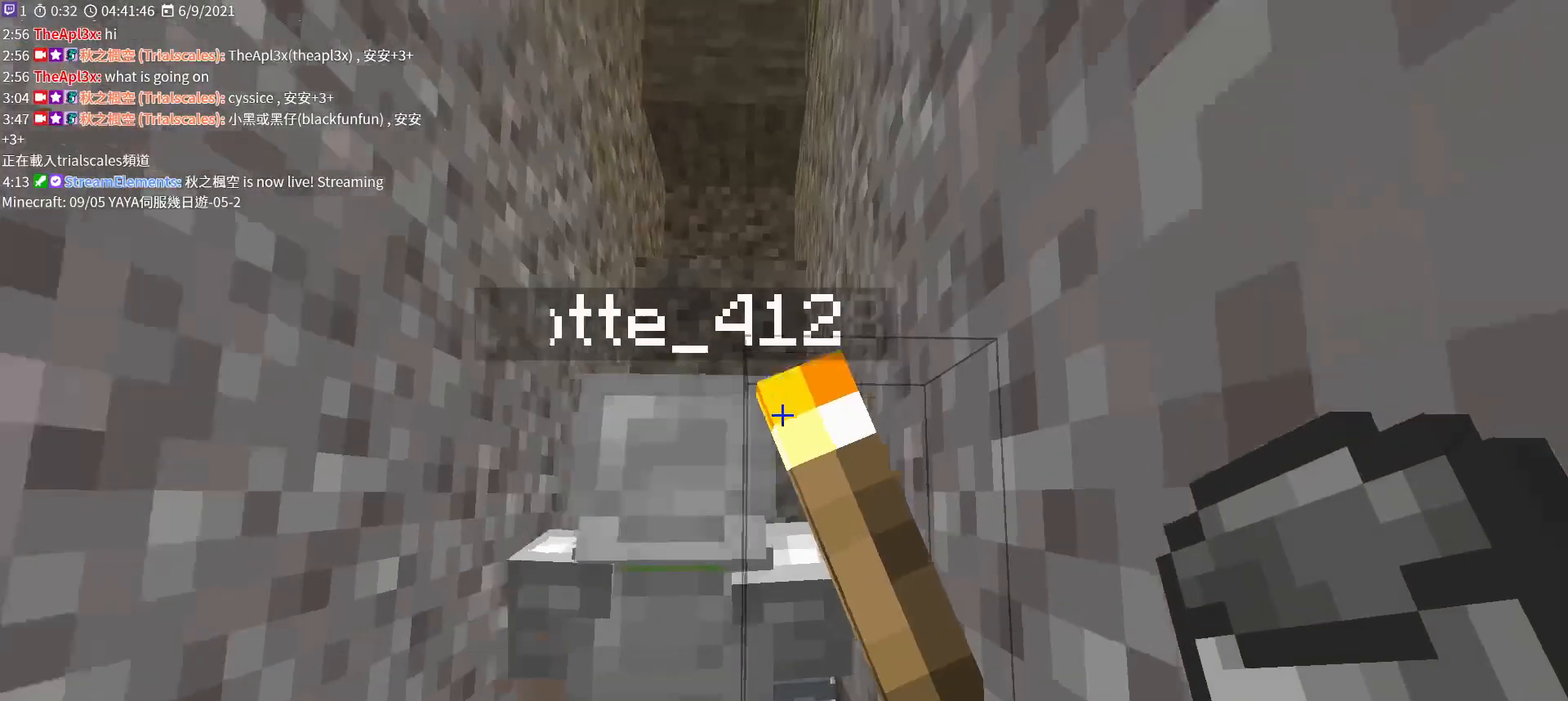
{"keys": [], "mouse": ["left"], "events": [[67, "w", "up"], [267, "w", "down"], [400, "w", "up"], [467, "mouse_left", "down"]]}
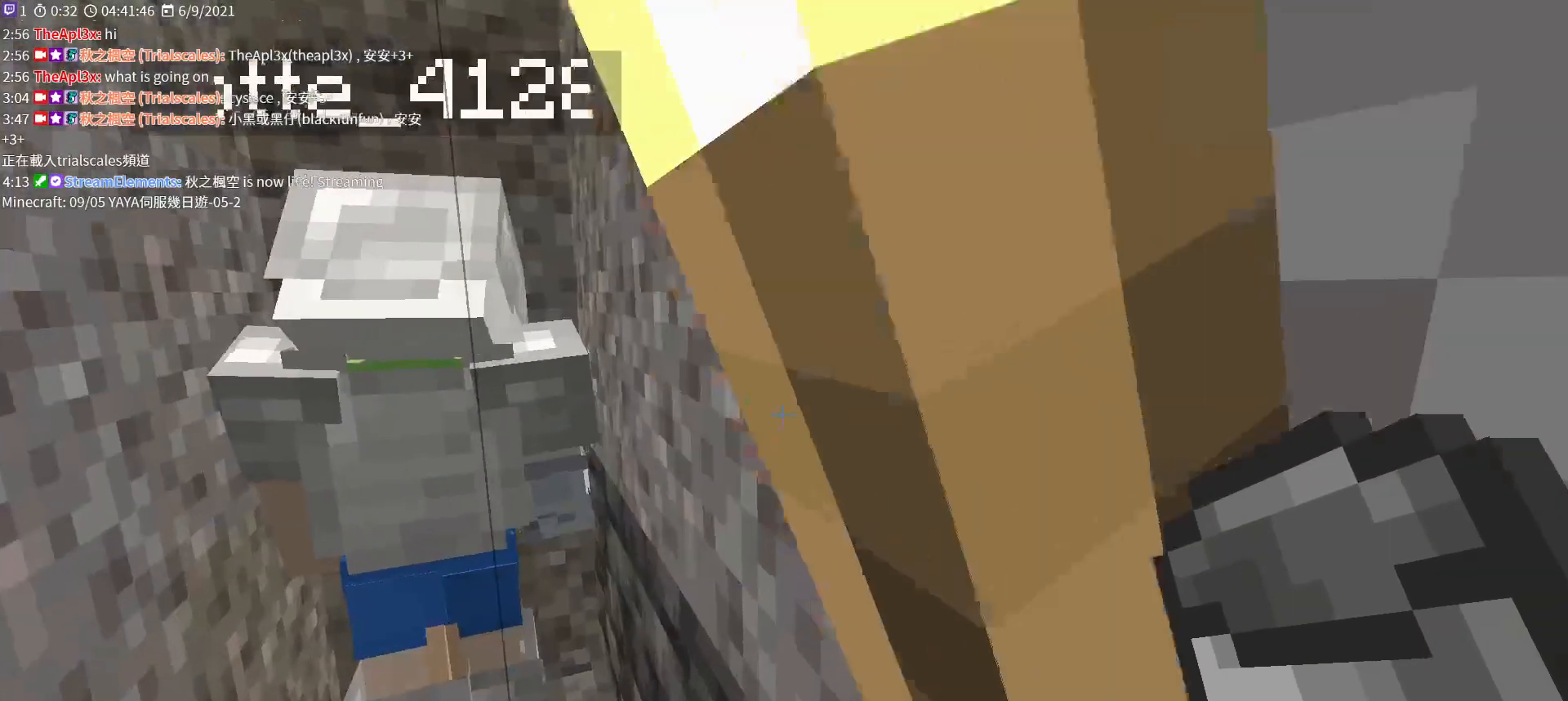
{"keys": ["e"], "mouse": [], "events": [[67, "mouse_left", "up"], [433, "e", "down"]]}
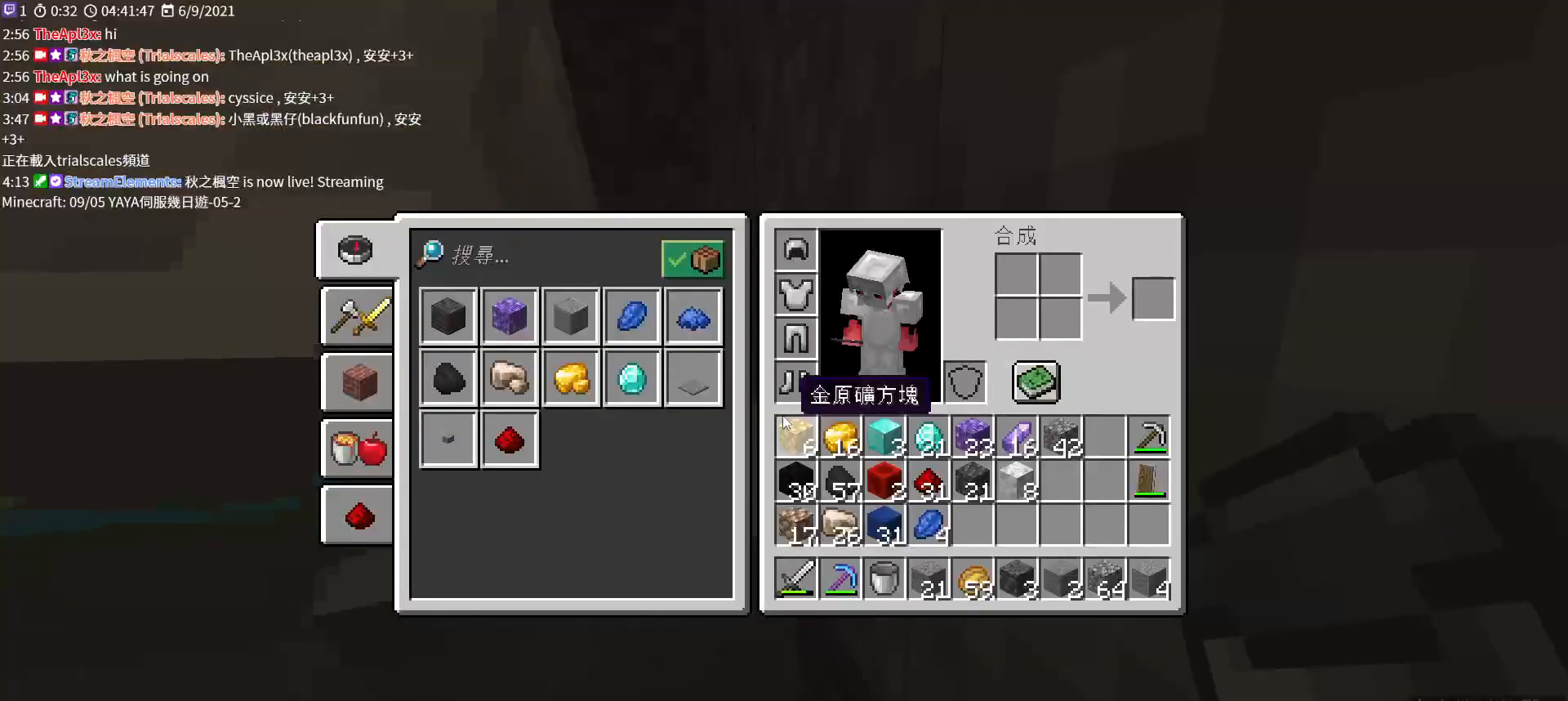
{"keys": ["shift"], "mouse": [], "events": [[33, "e", "up"], [500, "shift", "down"]]}
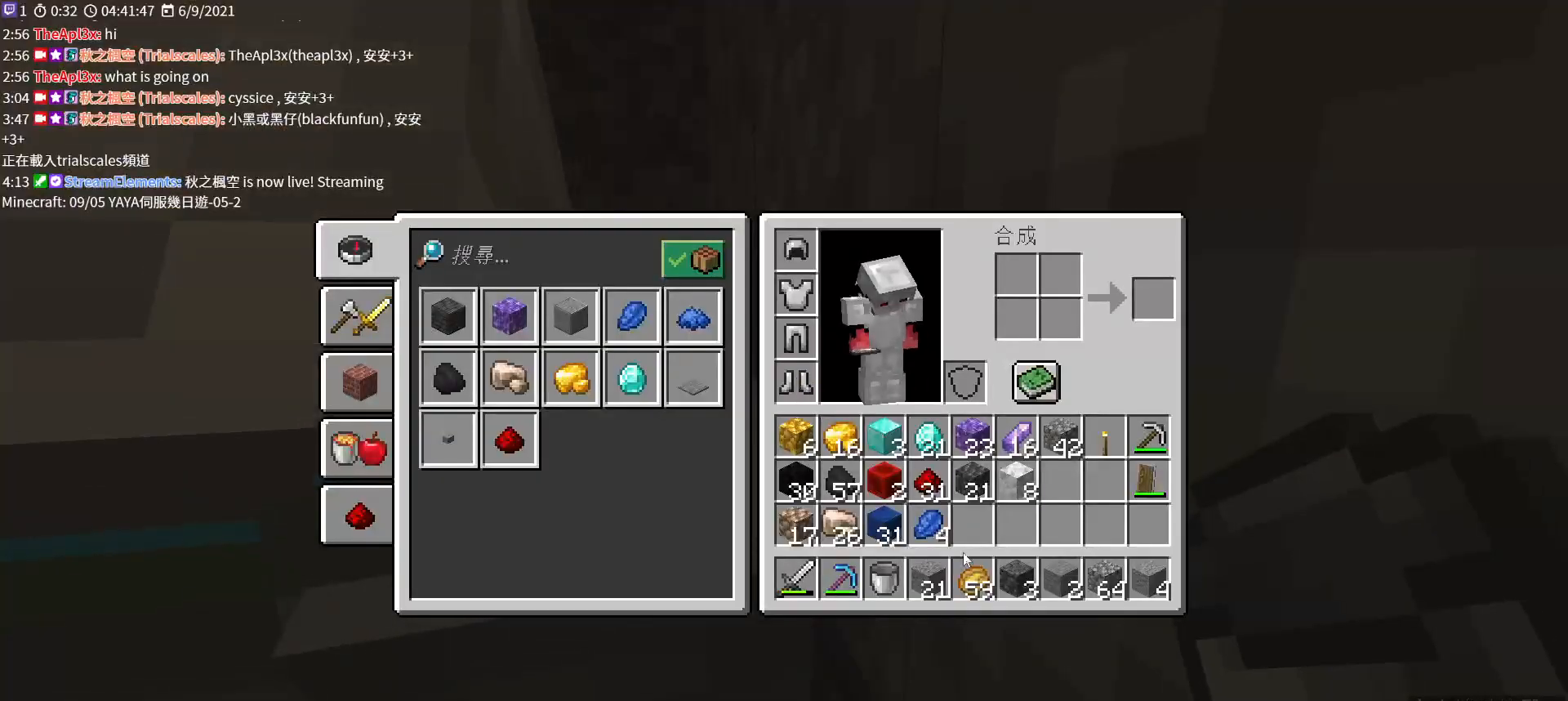
{"keys": ["shift"], "mouse": [], "events": [[233, "mouse_left", "down"], [367, "mouse_left", "up"]]}